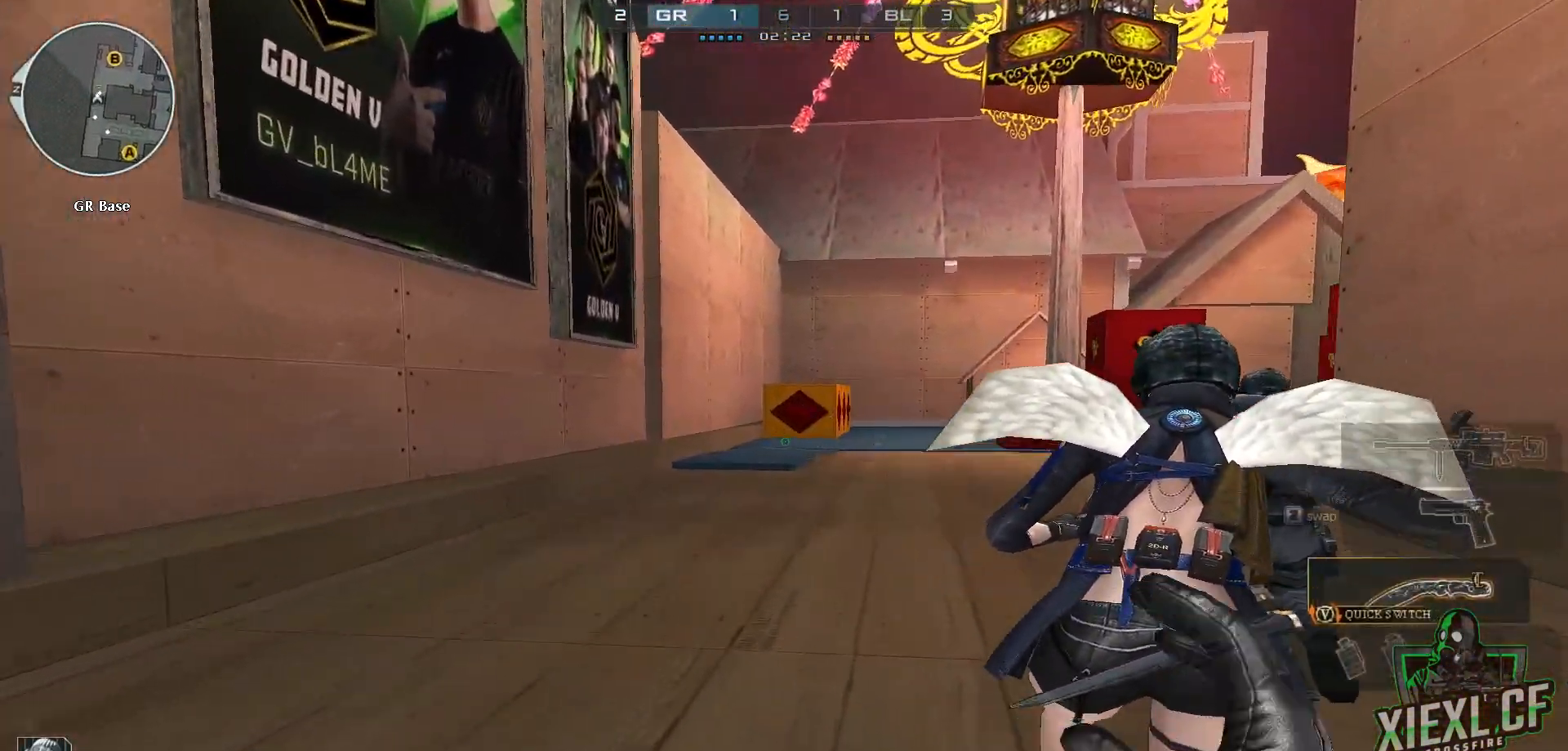
Gameplay with keyboard and mouse; each line is a JSON object with the keys and mouse buttons held at the frame after it. "events" lists presses ("down") and releases ("up") of "1", "2", "3", "4", "5", "a", "alt", "c", "caps_lock", "ctrl", "d", "e", "f", "g", "q", "r", "s", "shift", "space", "t", "tab", "v", "w", "x", "z", "mouse_left", "mouse_wheel" and "mouse_right" between this image and that frame as [ms after this image, input, new state], when the widget could be followed in between. "mouse_left", "mouse_wheel", "mouse_right" = the "left", "wheel", "right" buttons of the "mouse" list. No other keys are recorded. "wheel" means that the mouse wheel is clicked or scrolled. Mouse movement is not recorded.
{"keys": ["w"], "mouse": [], "events": [[17, "q", "up"], [117, "q", "down"], [251, "q", "up"]]}
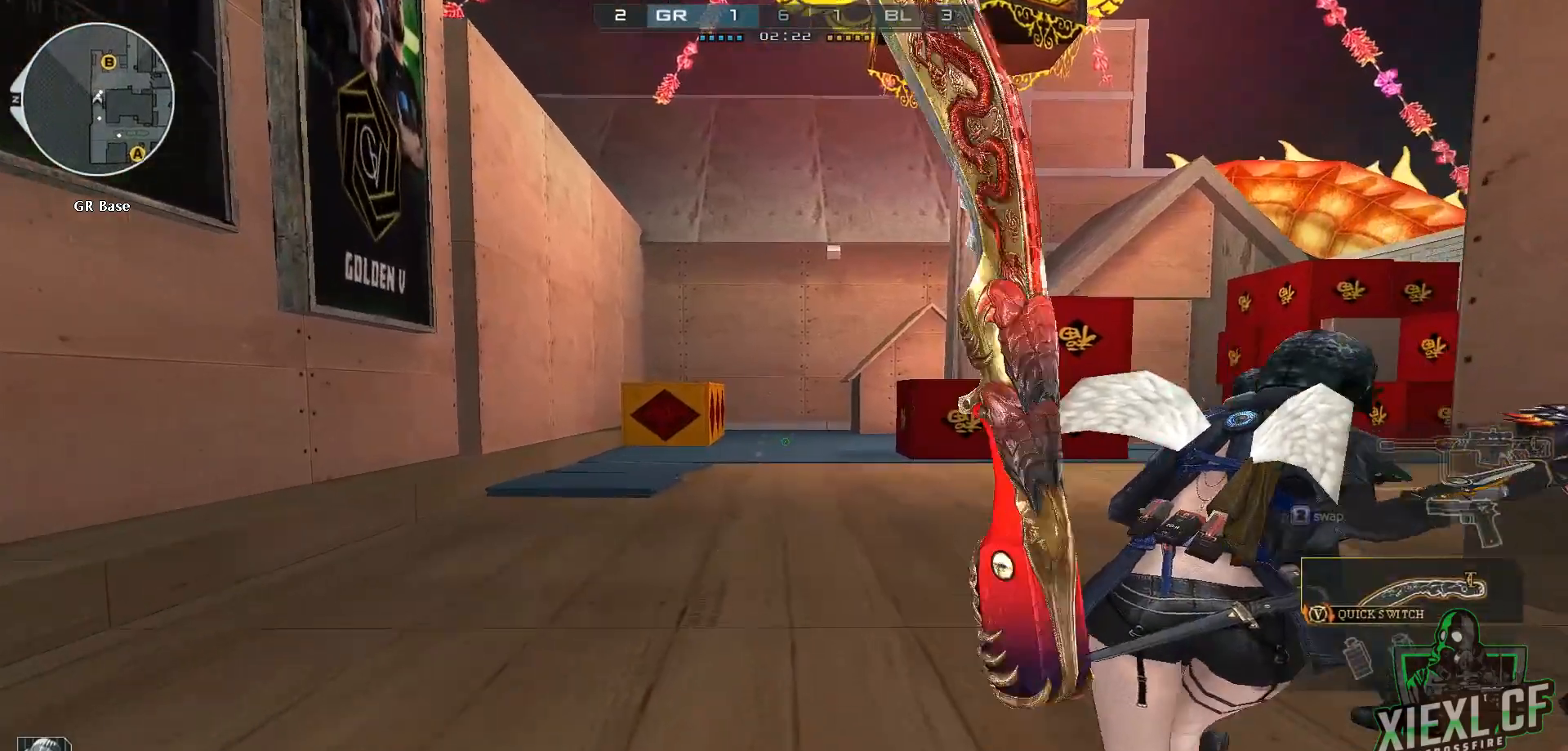
{"keys": ["1", "w"], "mouse": [], "events": [[217, "2", "down"], [317, "2", "up"], [417, "1", "down"]]}
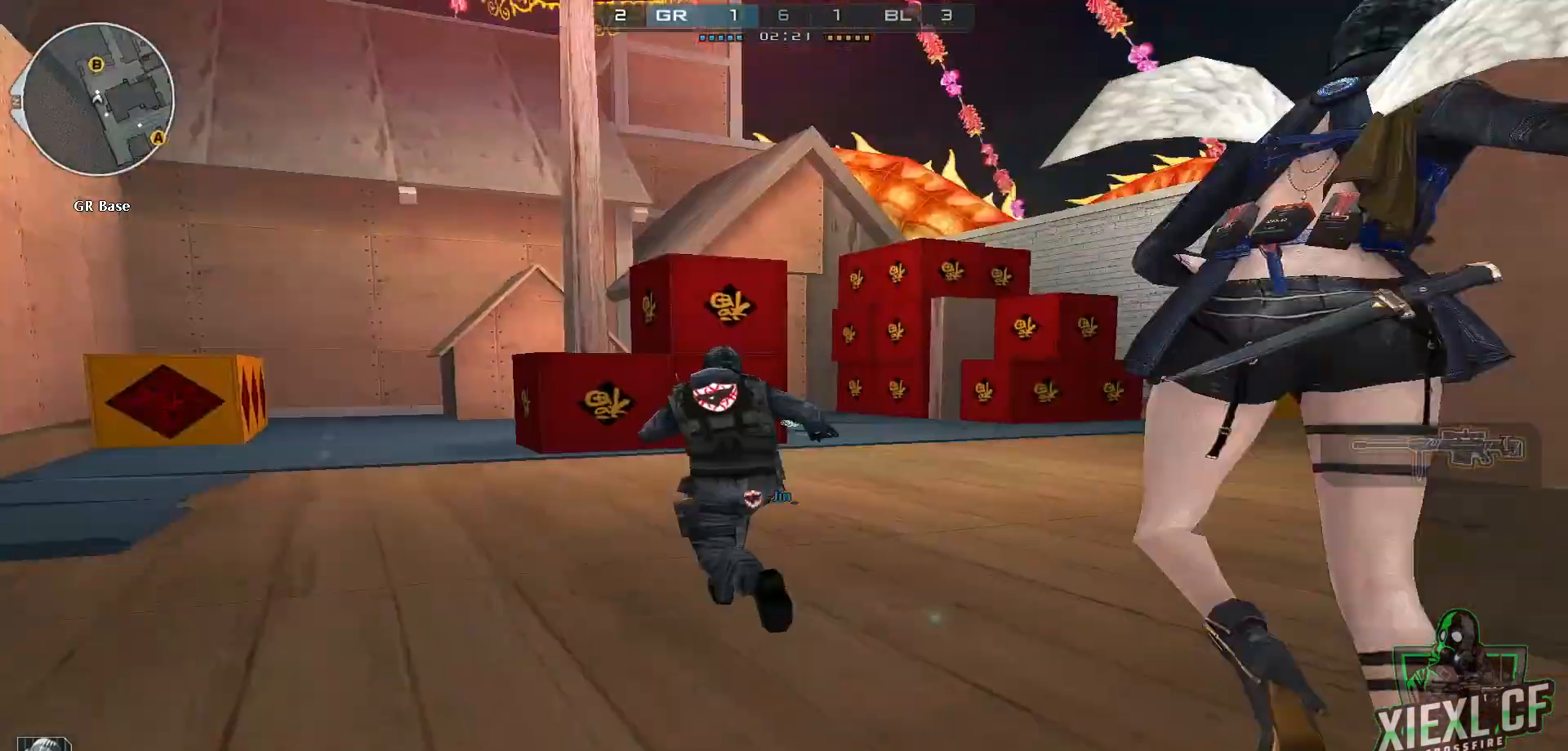
{"keys": ["a", "w"], "mouse": [], "events": [[17, "1", "up"], [150, "a", "down"], [384, "w", "up"], [467, "w", "down"]]}
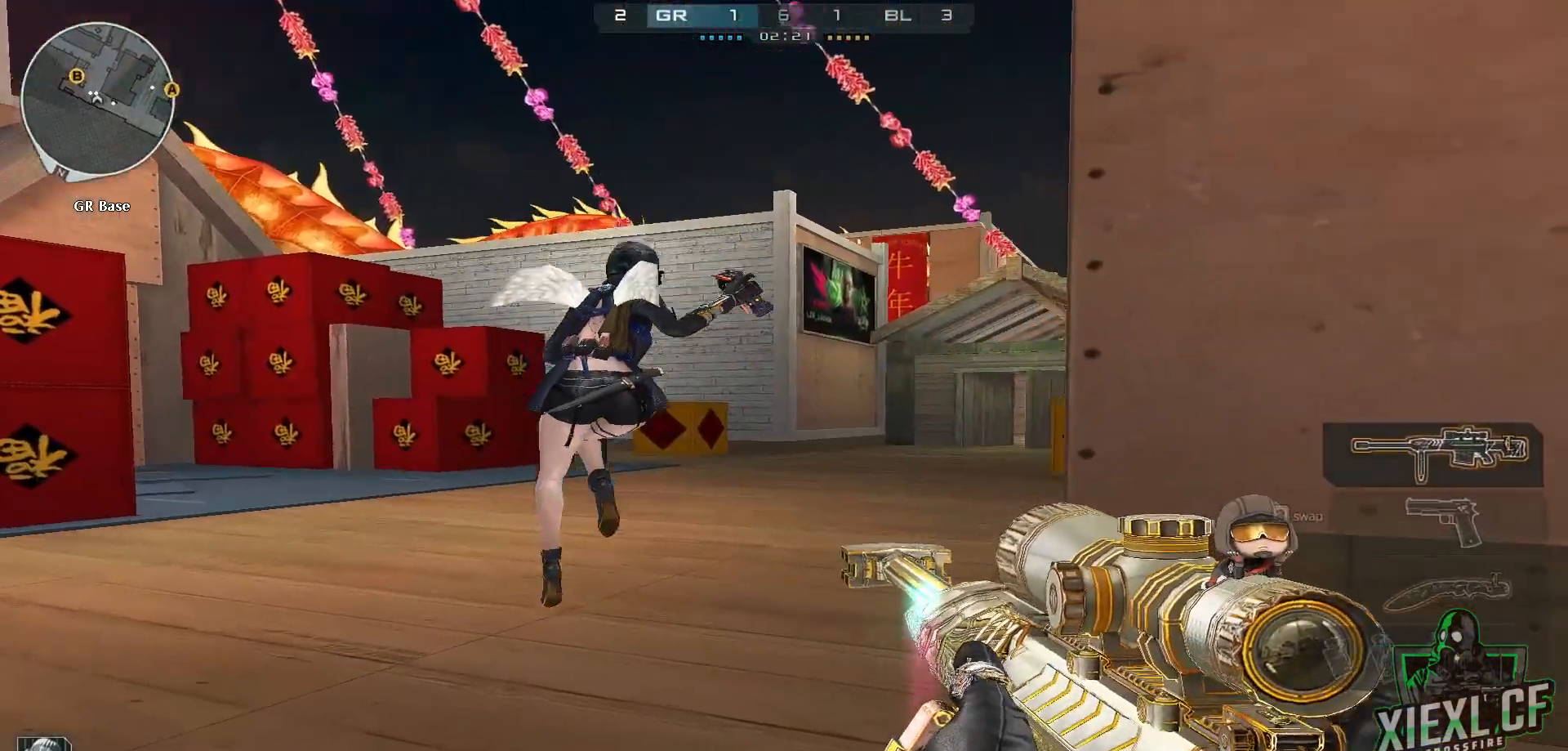
{"keys": ["a"], "mouse": [], "events": [[67, "w", "up"], [117, "w", "down"], [217, "w", "up"], [250, "w", "down"], [350, "w", "up"], [400, "w", "down"], [484, "w", "up"]]}
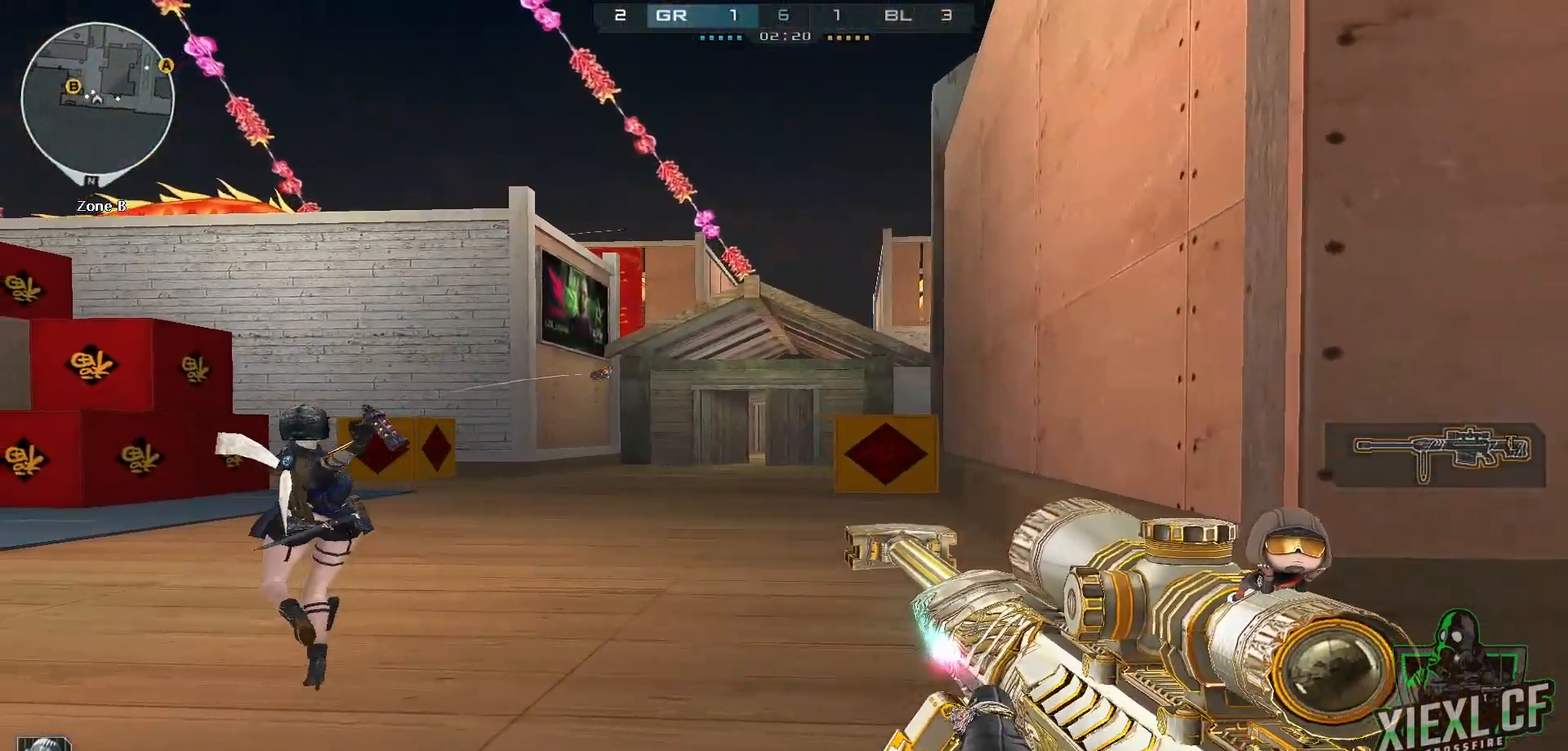
{"keys": ["a", "ctrl", "s"], "mouse": ["right"], "events": [[34, "w", "down"], [134, "w", "up"], [267, "s", "down"], [467, "ctrl", "down"], [467, "mouse_right", "down"]]}
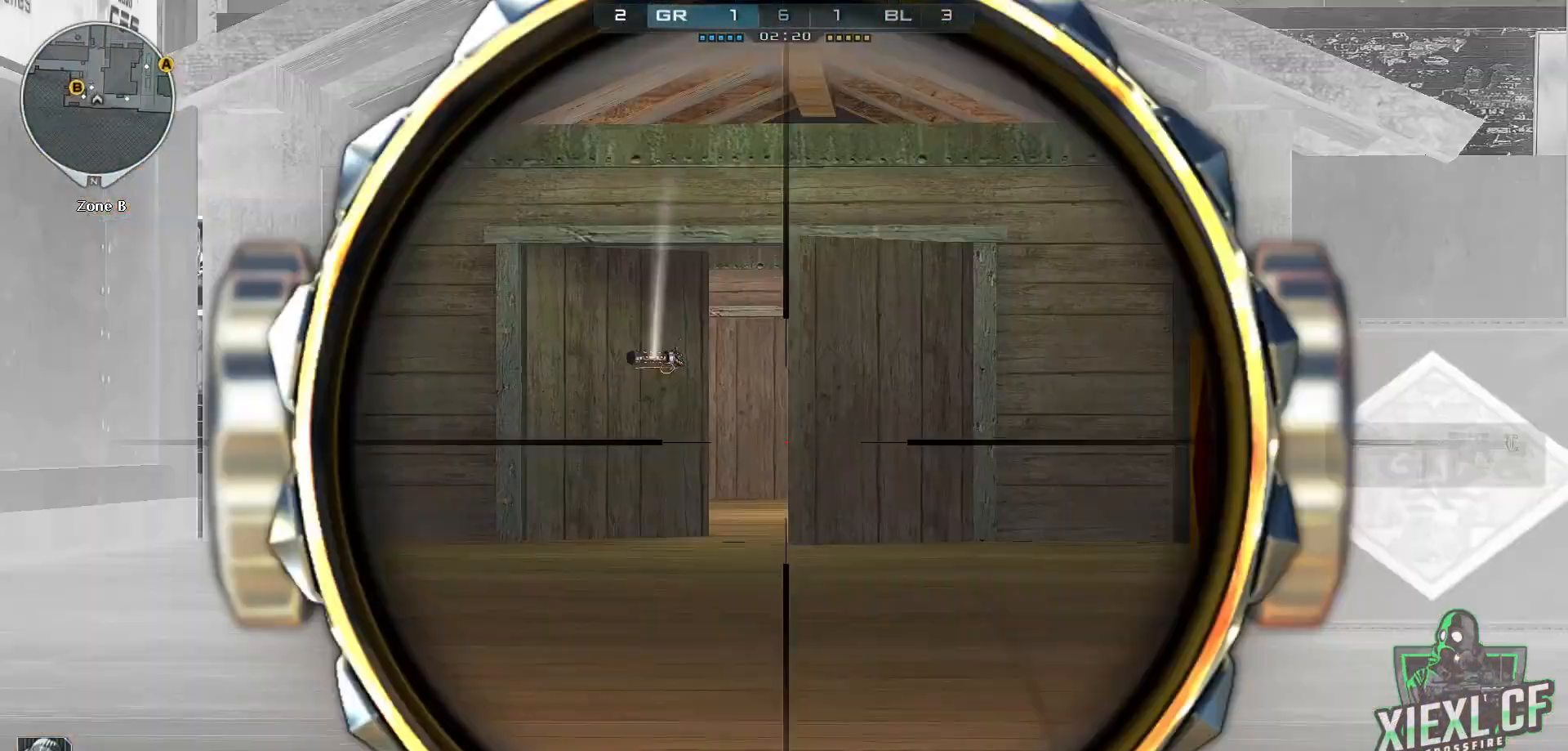
{"keys": ["a"], "mouse": [], "events": [[50, "mouse_right", "up"], [100, "ctrl", "up"], [100, "s", "up"], [150, "ctrl", "down"], [150, "mouse_right", "down"], [233, "mouse_right", "up"], [283, "ctrl", "up"], [333, "ctrl", "down"], [434, "ctrl", "up"]]}
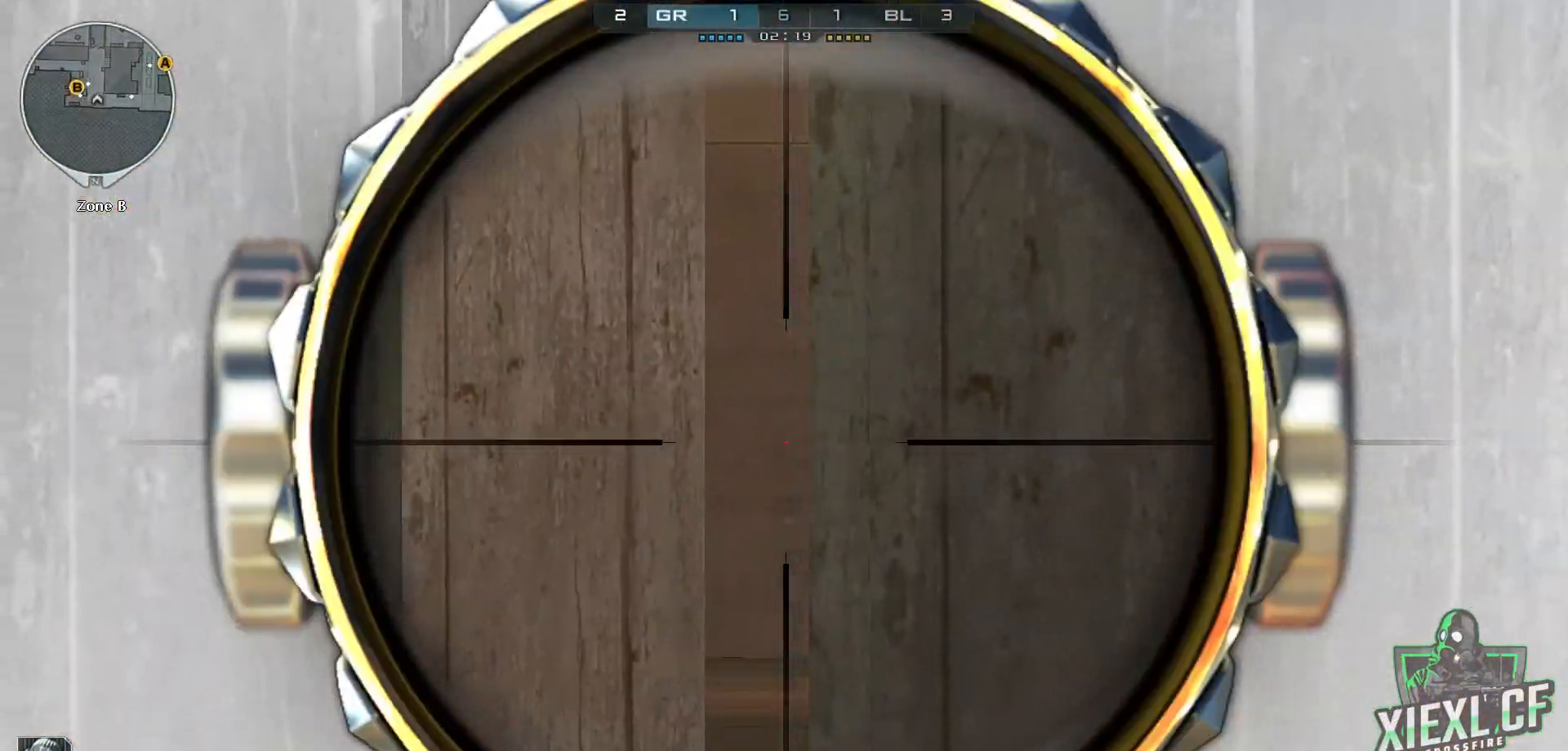
{"keys": ["d"], "mouse": [], "events": [[67, "s", "down"], [167, "a", "up"], [167, "d", "down"], [251, "s", "up"]]}
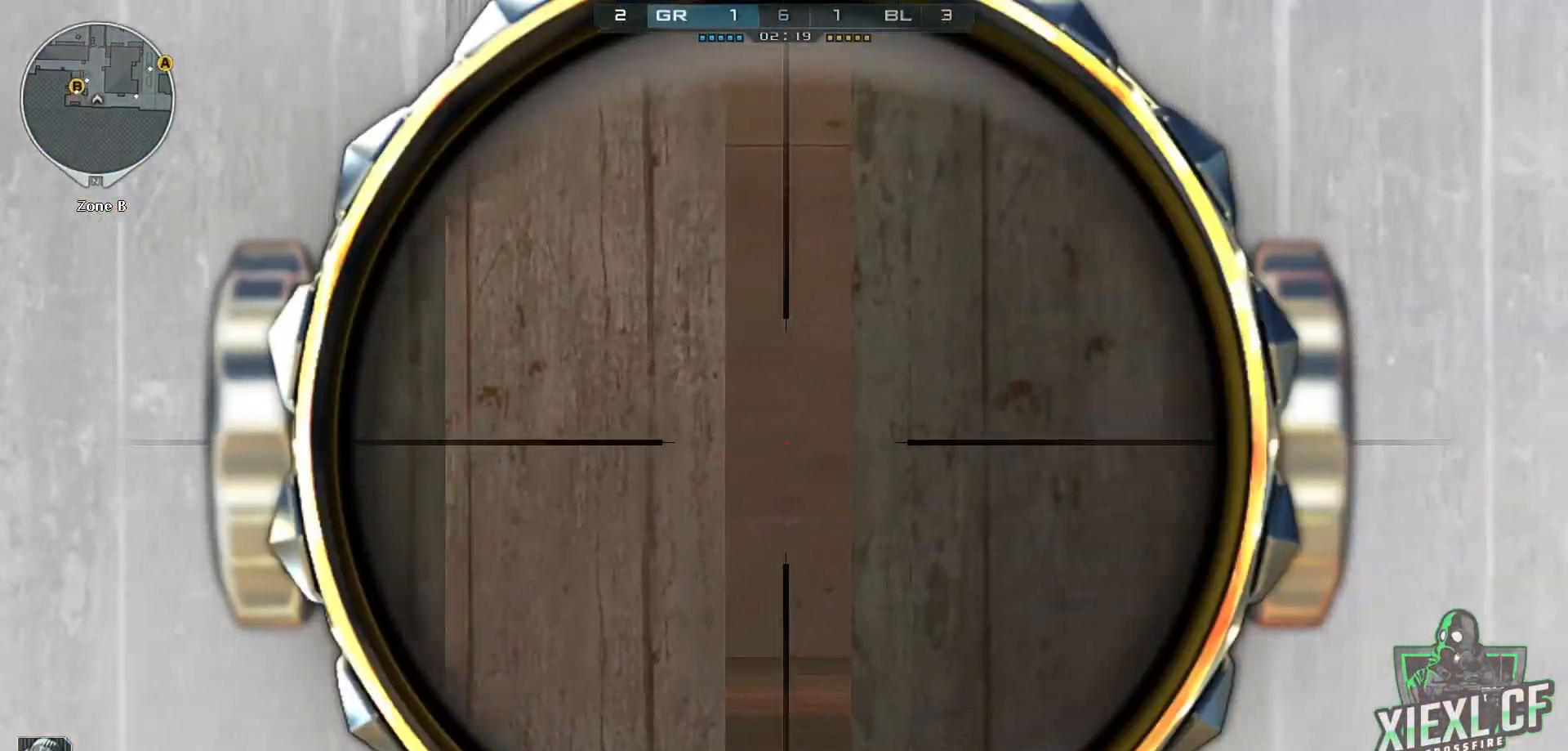
{"keys": ["a"], "mouse": [], "events": [[50, "a", "down"], [100, "d", "up"], [284, "a", "up"], [284, "d", "down"], [434, "a", "down"], [484, "d", "up"]]}
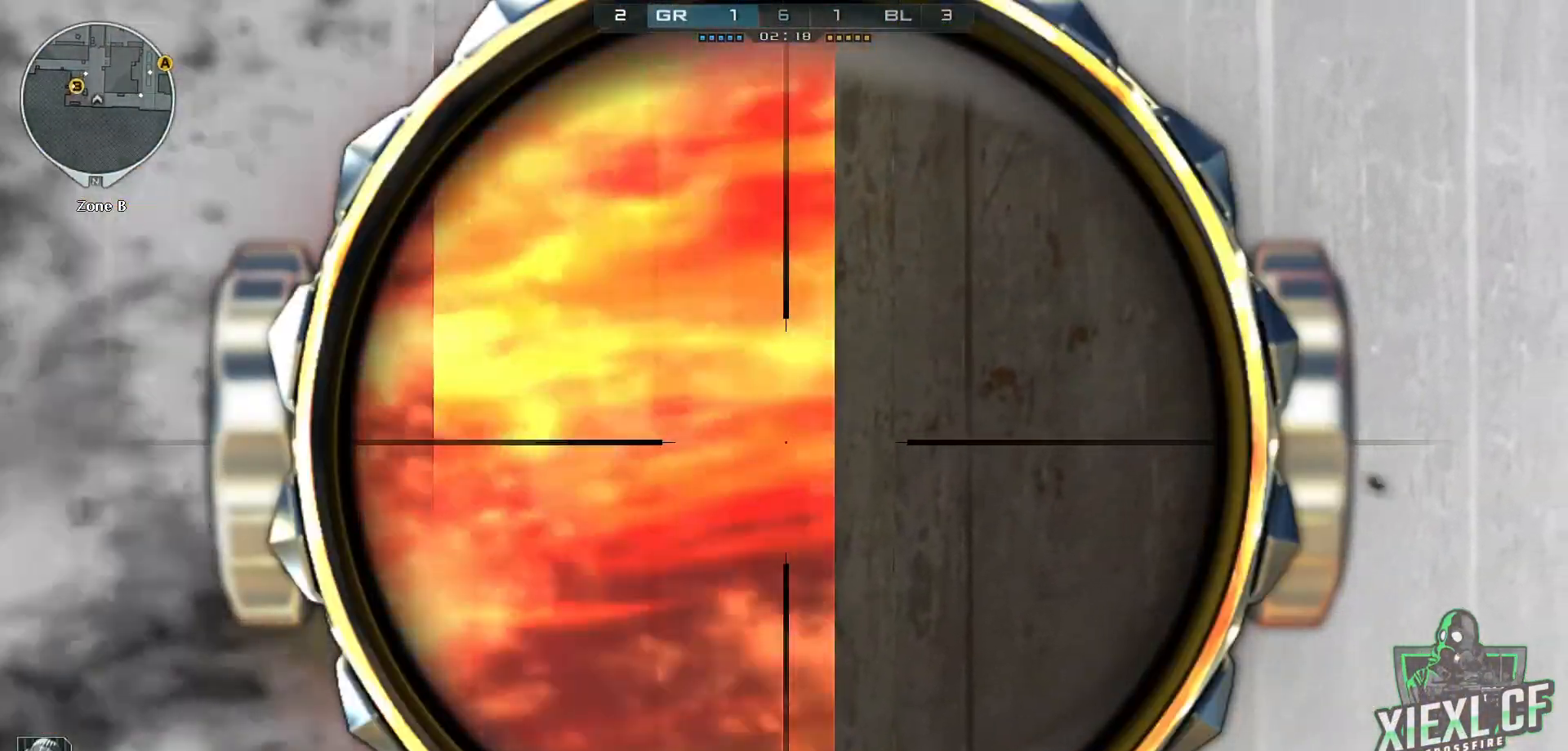
{"keys": ["a", "d"], "mouse": [], "events": [[66, "d", "down"], [116, "a", "up"], [166, "a", "down"], [216, "d", "up"], [300, "d", "down"], [350, "a", "up"], [400, "a", "down"], [400, "d", "up"], [483, "d", "down"]]}
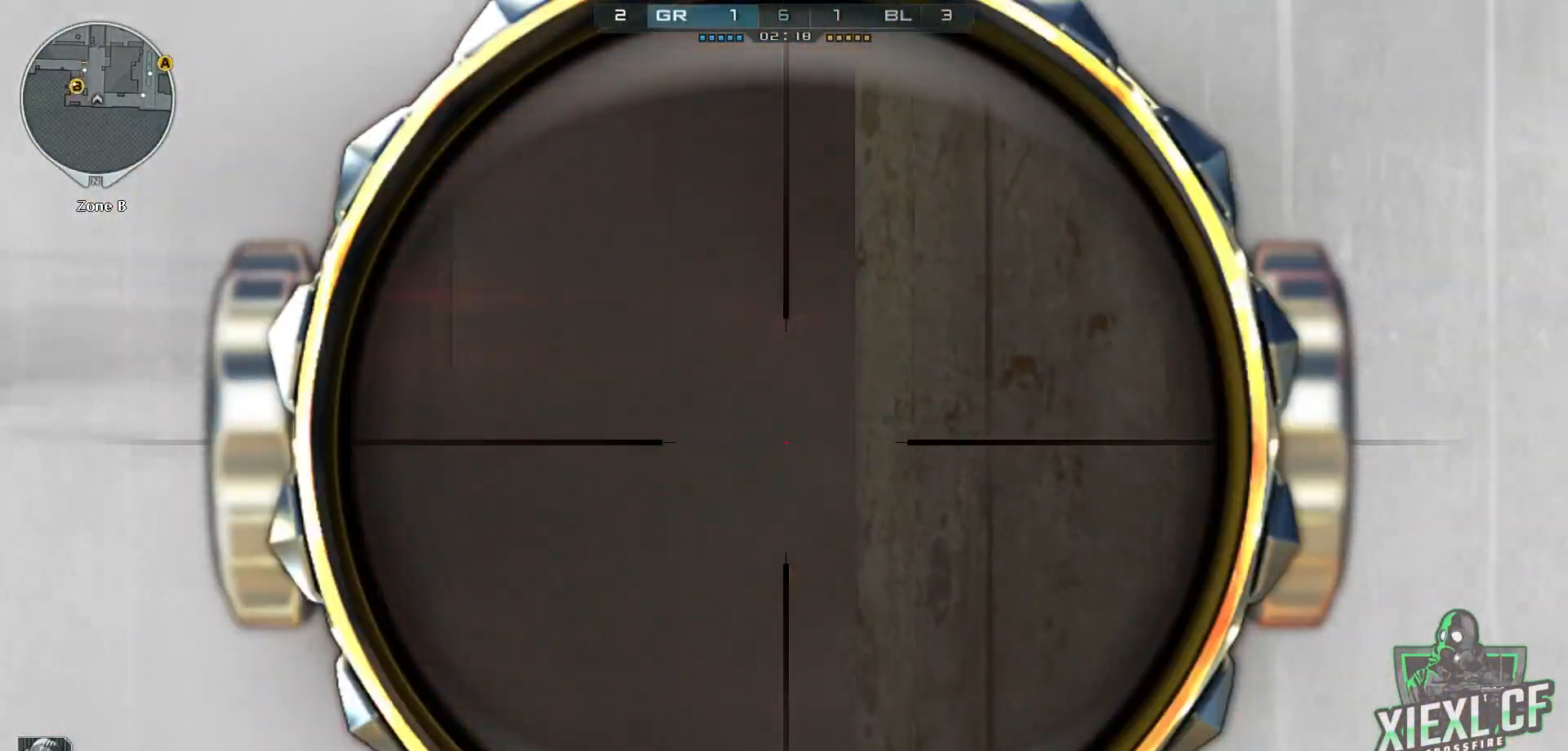
{"keys": ["a"], "mouse": [], "events": [[33, "a", "up"], [83, "a", "down"], [83, "d", "up"]]}
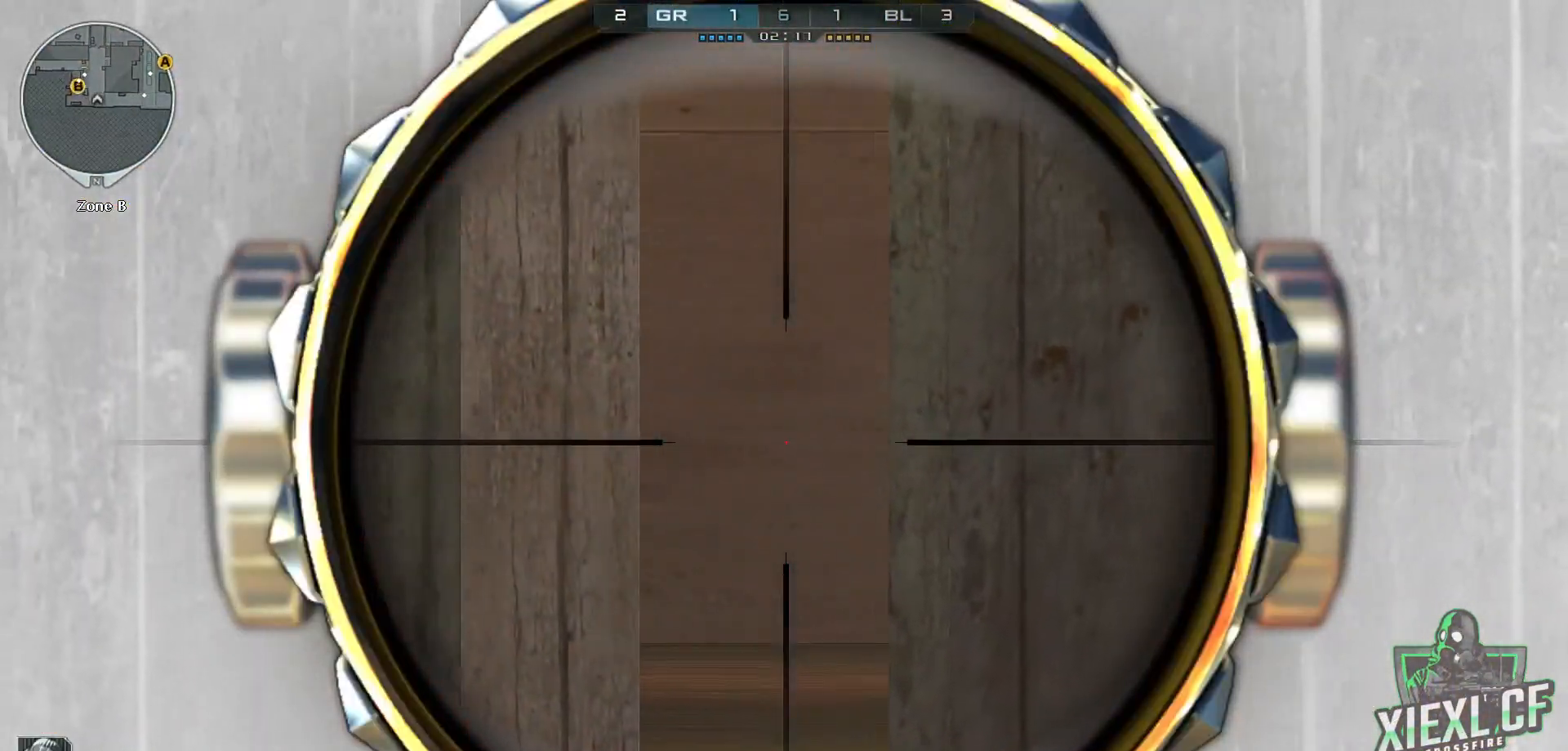
{"keys": ["a"], "mouse": [], "events": []}
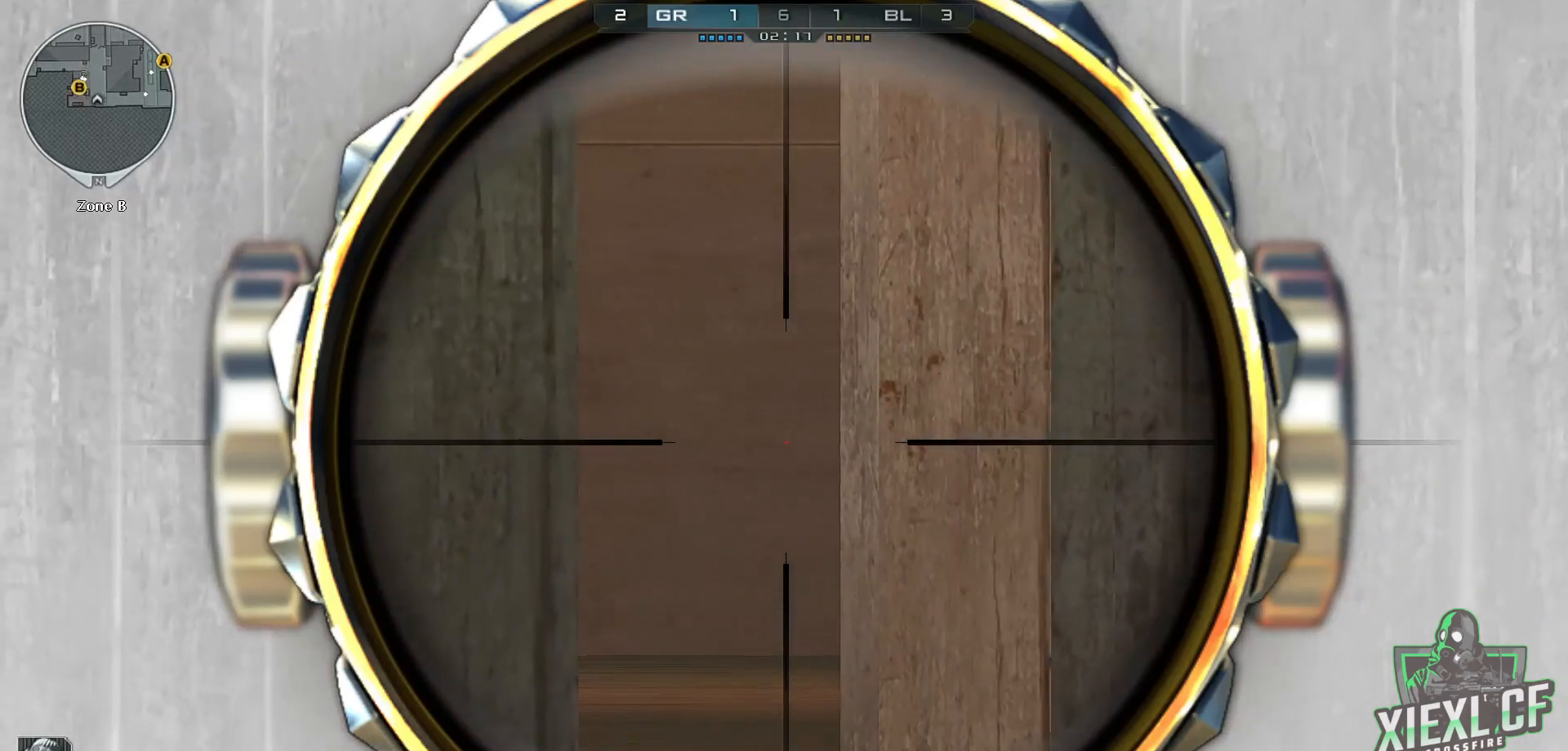
{"keys": ["d"], "mouse": [], "events": [[117, "a", "up"], [117, "d", "down"]]}
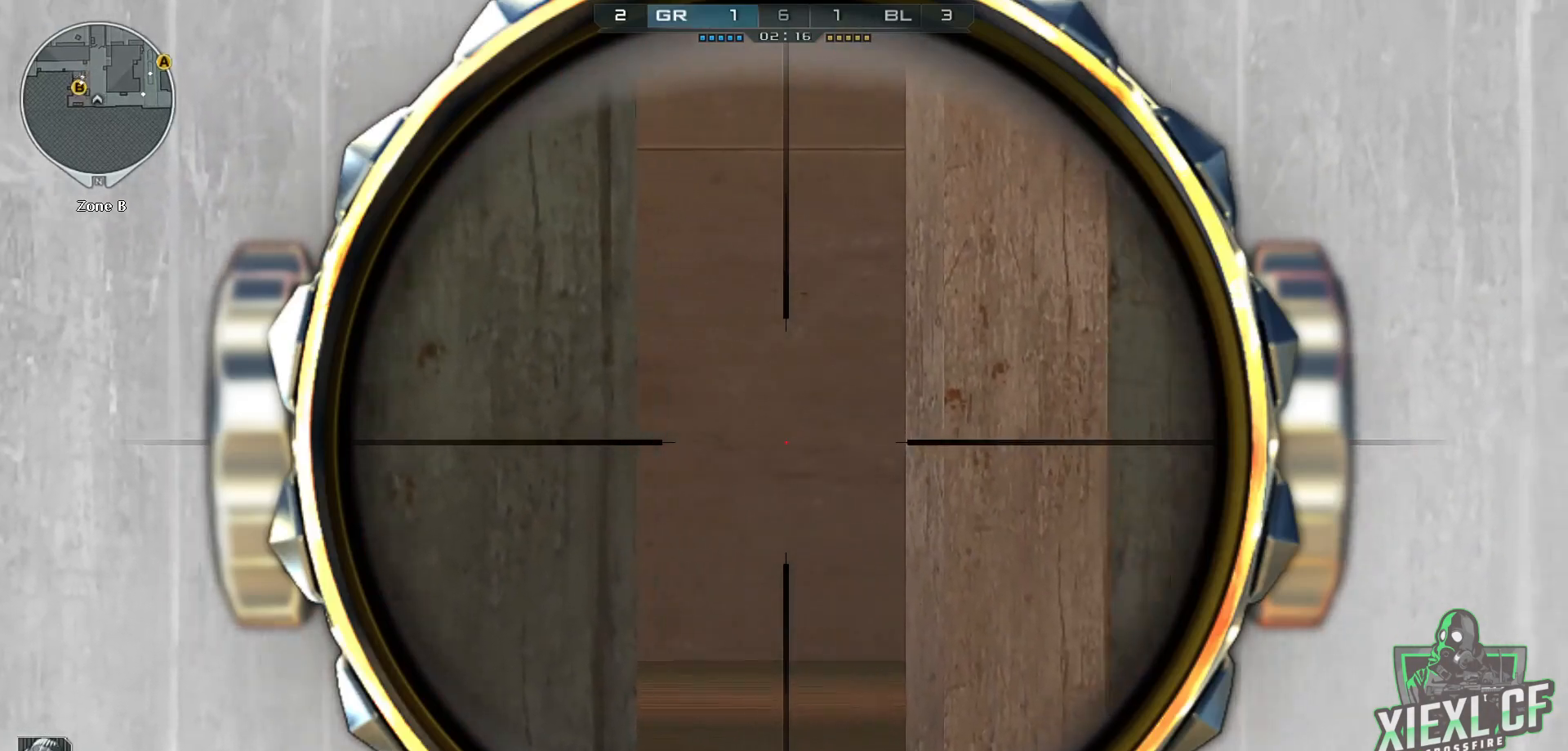
{"keys": ["d"], "mouse": [], "events": []}
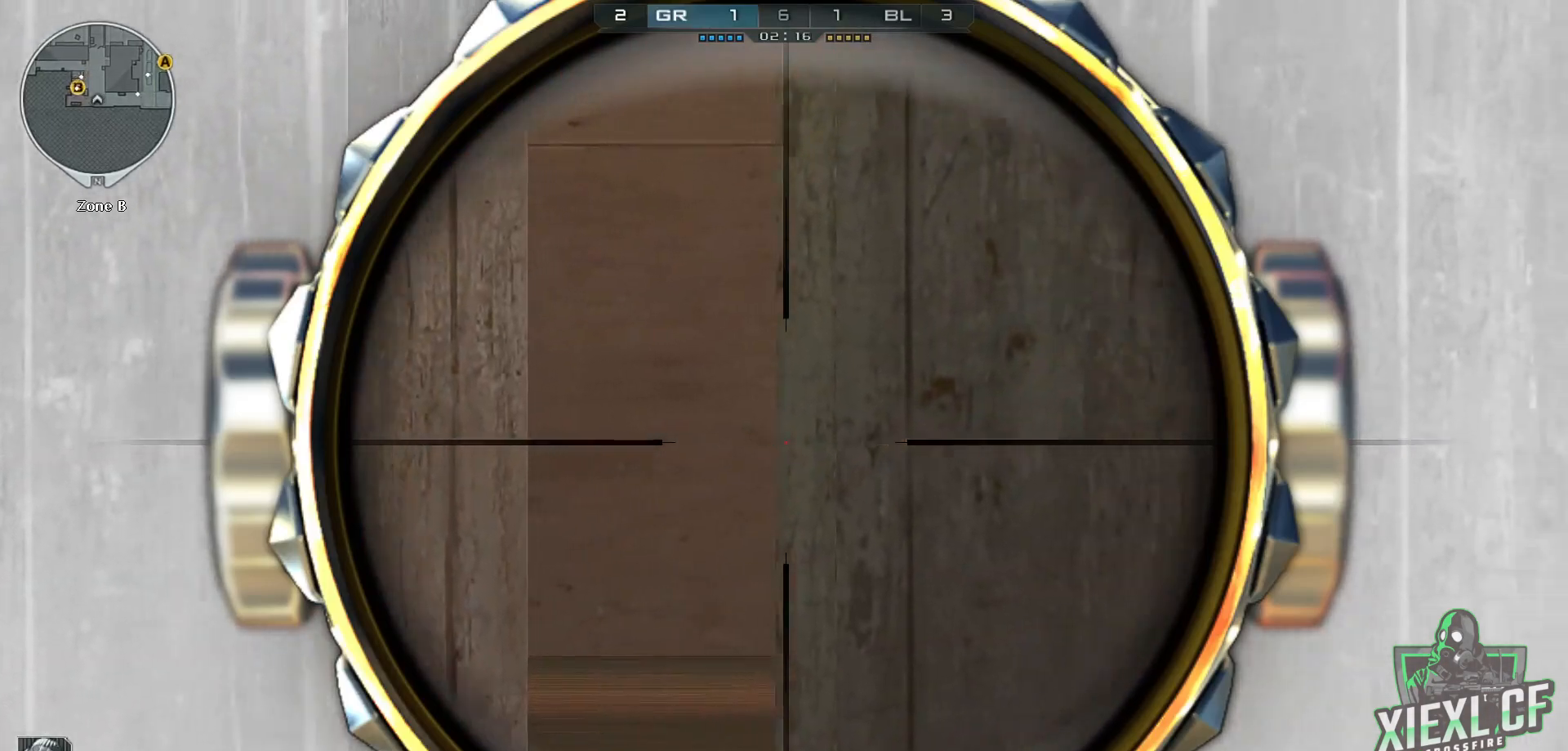
{"keys": ["d", "s"], "mouse": [], "events": [[150, "q", "down"], [234, "q", "up"], [284, "q", "down"], [384, "q", "up"], [484, "s", "down"]]}
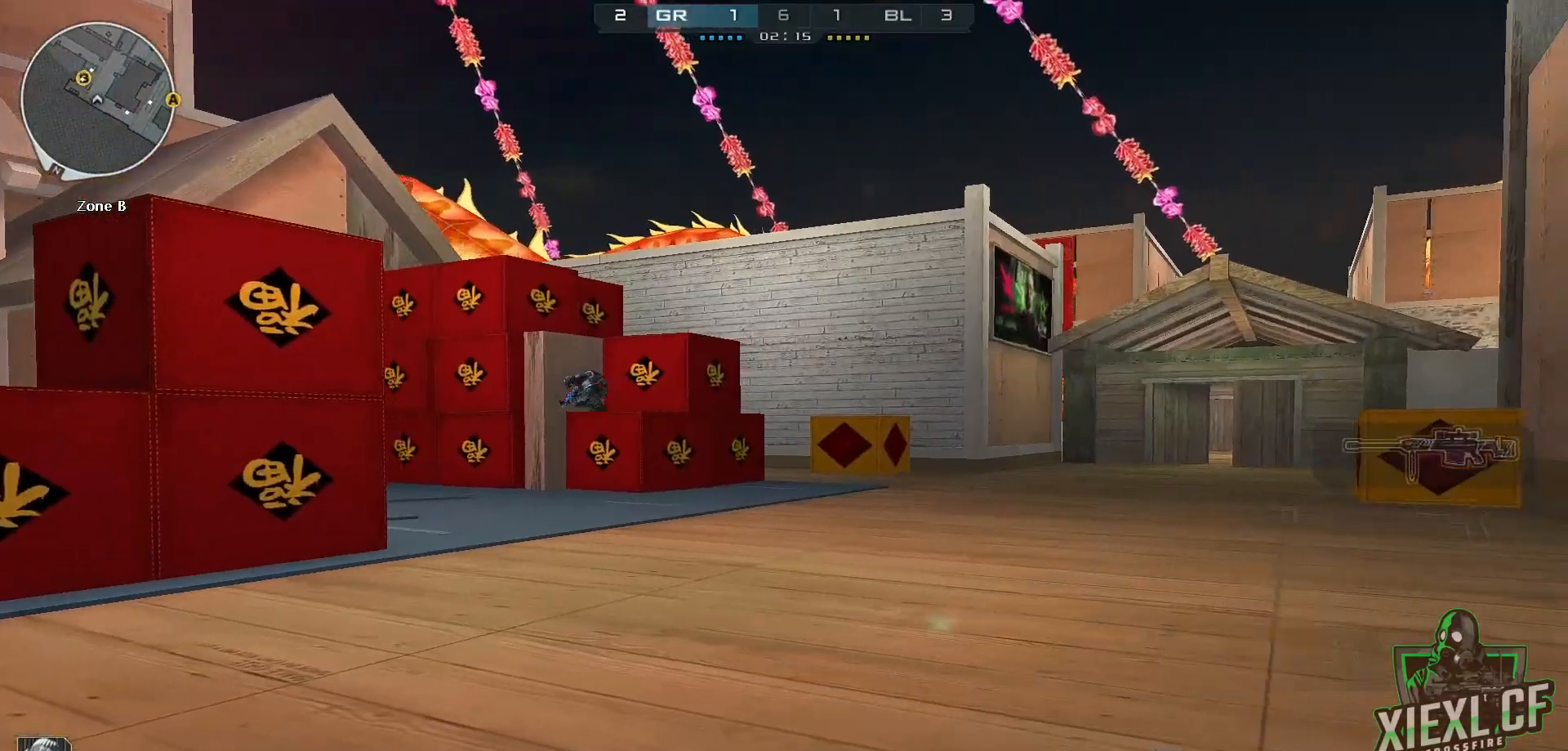
{"keys": ["d"], "mouse": [], "events": [[216, "s", "up"], [250, "s", "down"], [350, "s", "up"], [450, "s", "down"], [500, "s", "up"]]}
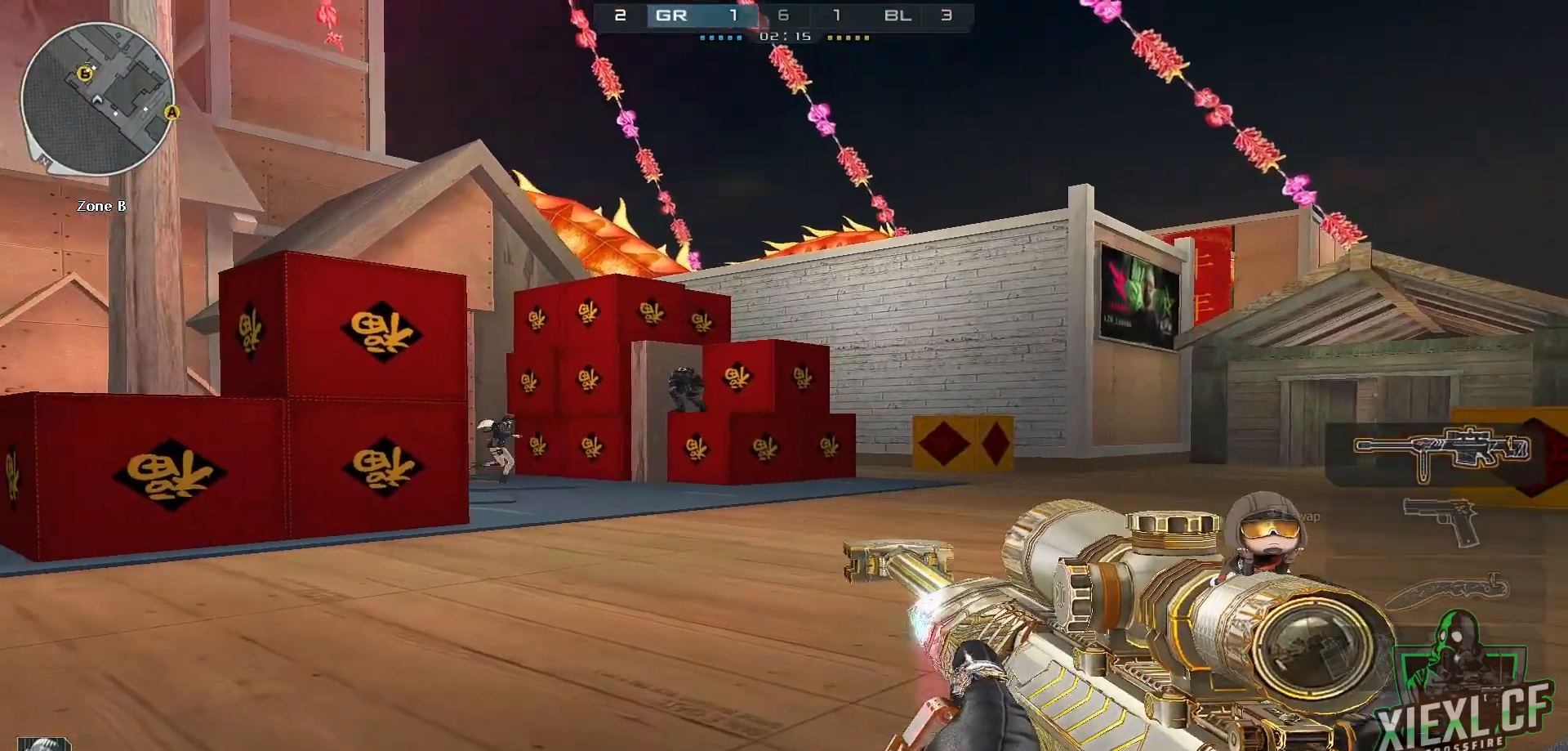
{"keys": ["d"], "mouse": [], "events": [[84, "s", "down"], [184, "s", "up"], [234, "s", "down"], [317, "s", "up"], [417, "s", "down"], [467, "s", "up"]]}
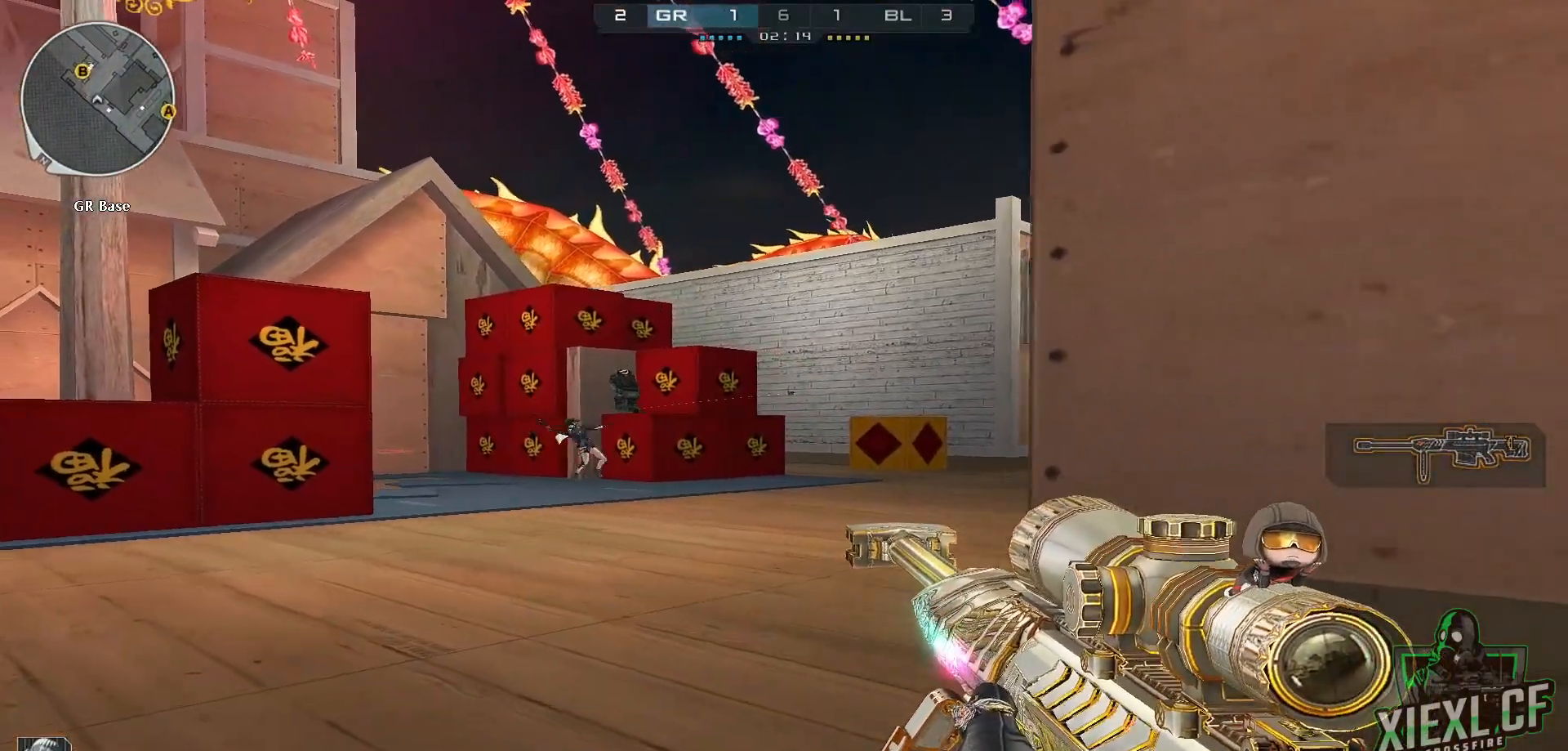
{"keys": ["a", "s"], "mouse": [], "events": [[50, "s", "down"], [200, "ctrl", "down"], [283, "d", "up"], [333, "a", "down"], [333, "ctrl", "up"], [383, "ctrl", "down"], [483, "ctrl", "up"]]}
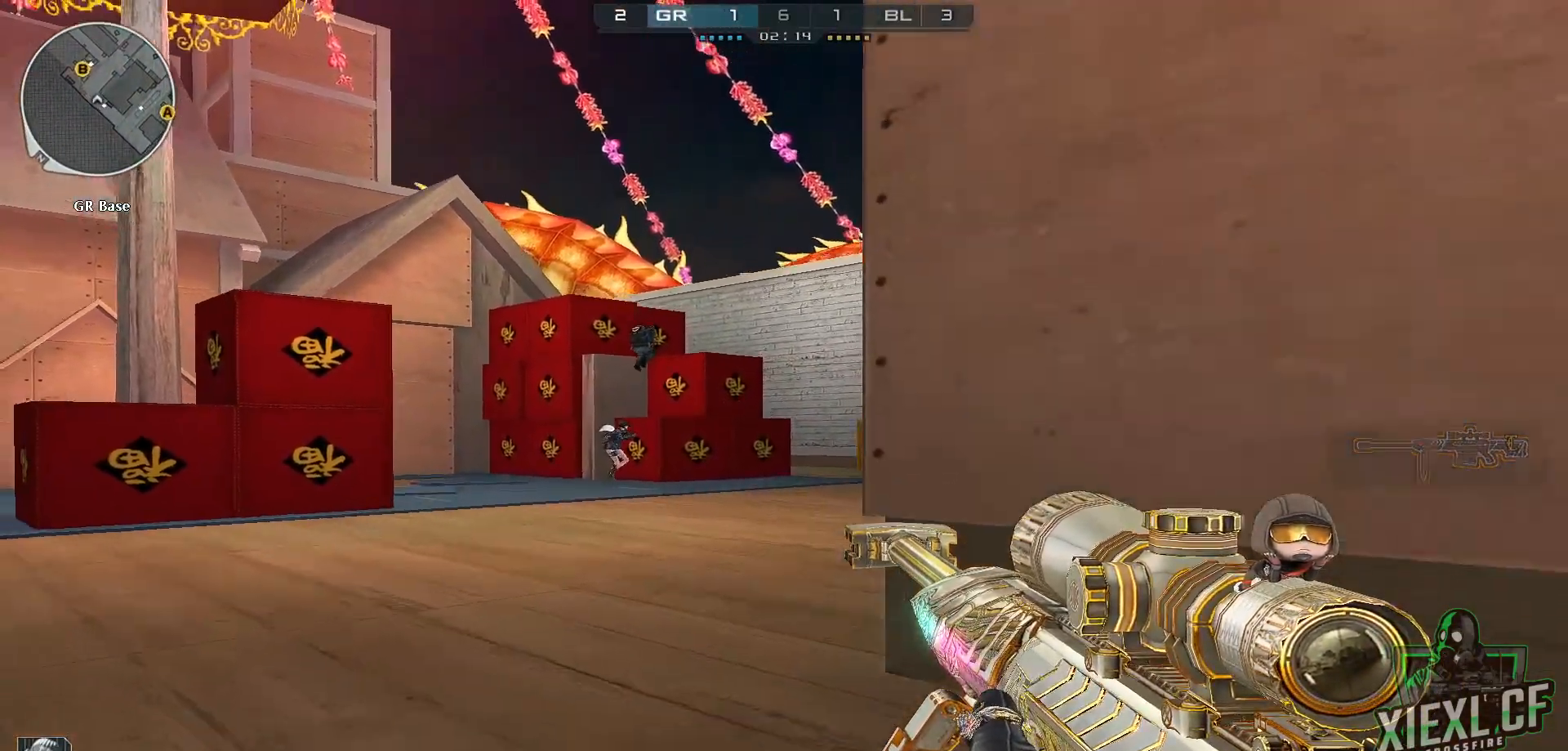
{"keys": ["a", "ctrl"], "mouse": [], "events": [[17, "ctrl", "down"], [17, "d", "down"], [117, "a", "up"], [117, "ctrl", "up"], [234, "a", "down"], [284, "ctrl", "down"], [334, "d", "up"], [384, "ctrl", "up"], [434, "s", "up"], [484, "ctrl", "down"]]}
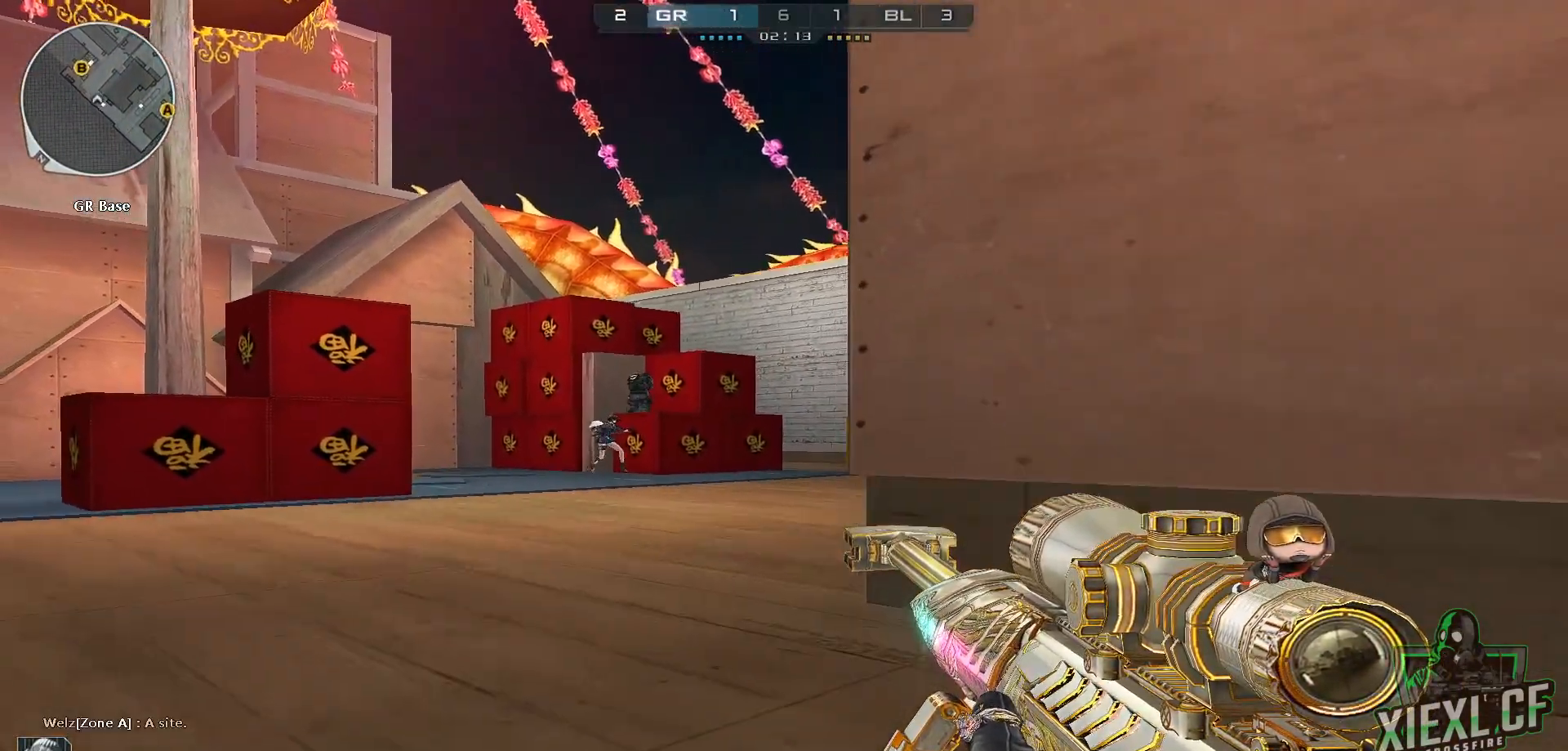
{"keys": ["d"], "mouse": [], "events": [[116, "ctrl", "up"], [216, "a", "up"], [216, "d", "down"]]}
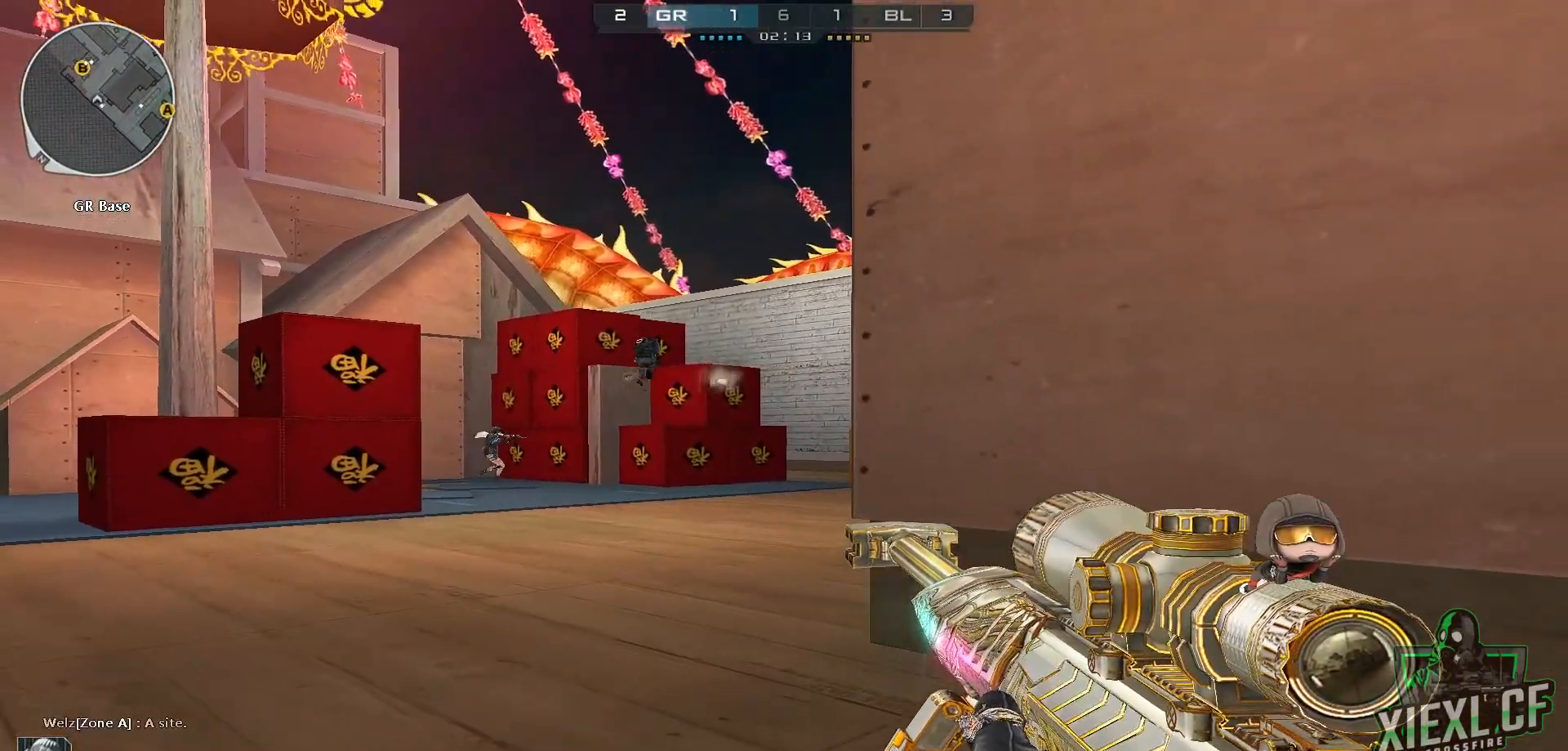
{"keys": ["a"], "mouse": [], "events": [[33, "a", "down"], [84, "d", "up"], [134, "ctrl", "down"], [317, "ctrl", "up"]]}
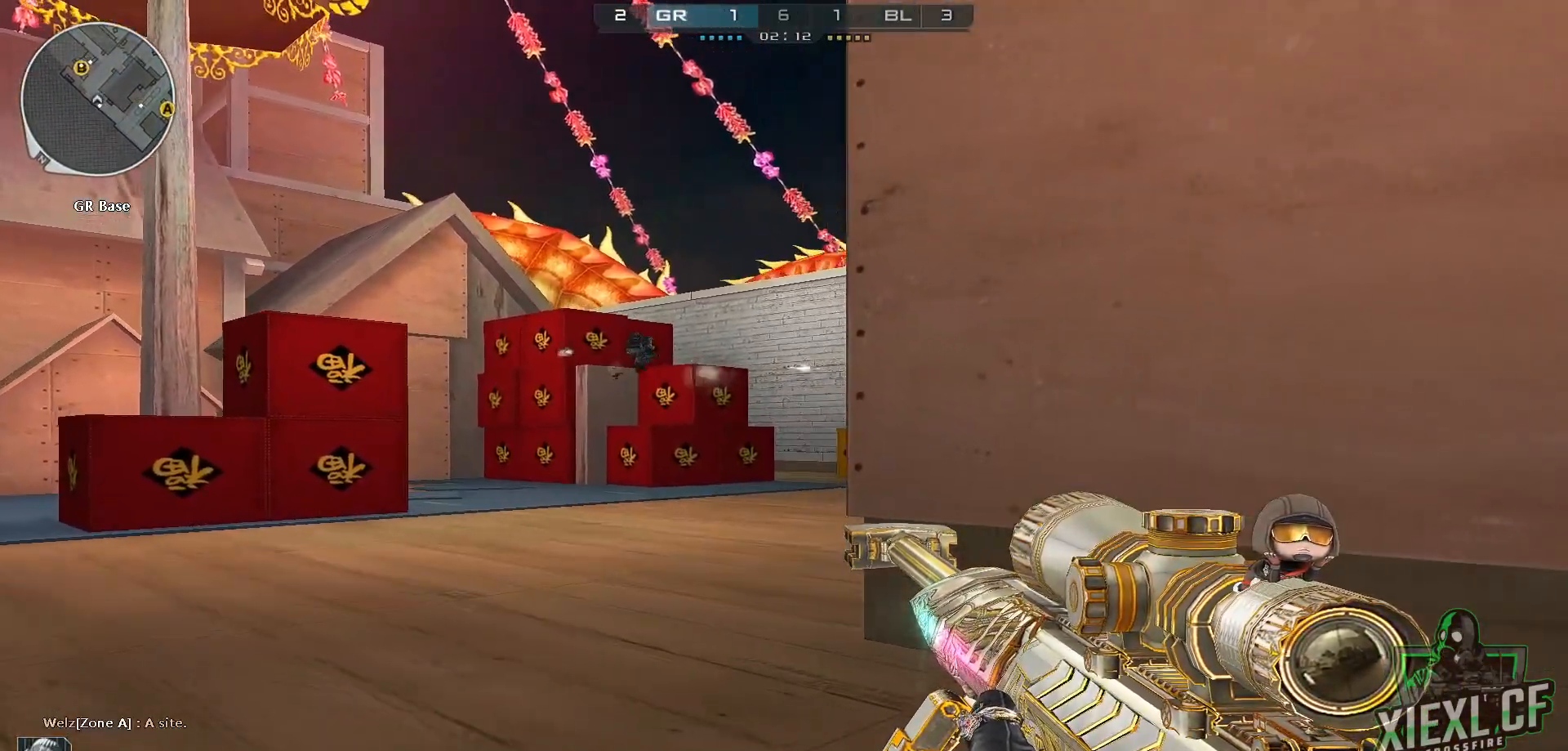
{"keys": ["d"], "mouse": [], "events": [[50, "w", "down"], [150, "w", "up"], [200, "w", "down"], [333, "a", "up"], [333, "d", "down"], [333, "w", "up"]]}
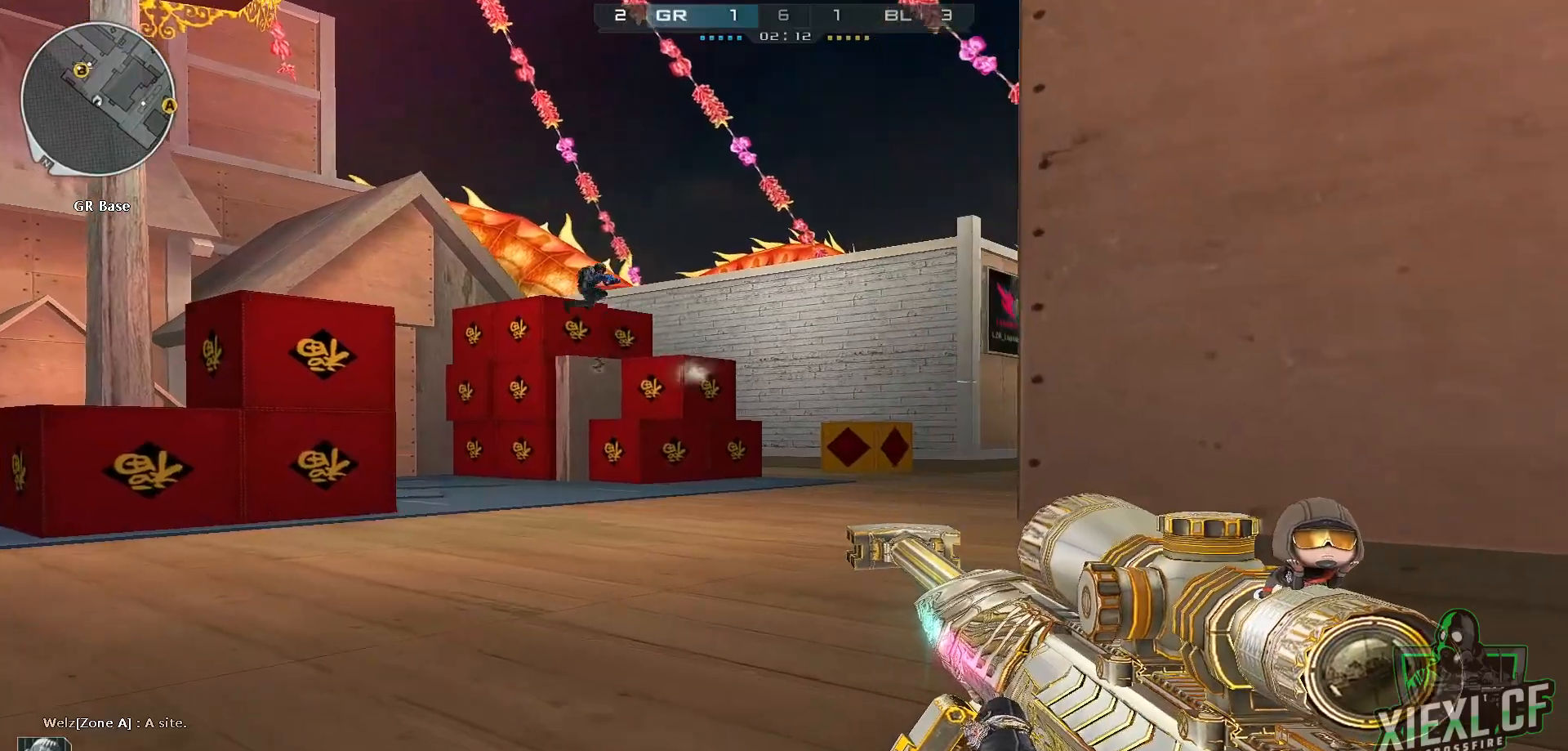
{"keys": ["a", "w"], "mouse": [], "events": [[117, "a", "down"], [167, "d", "up"], [250, "w", "down"], [350, "w", "up"], [451, "w", "down"]]}